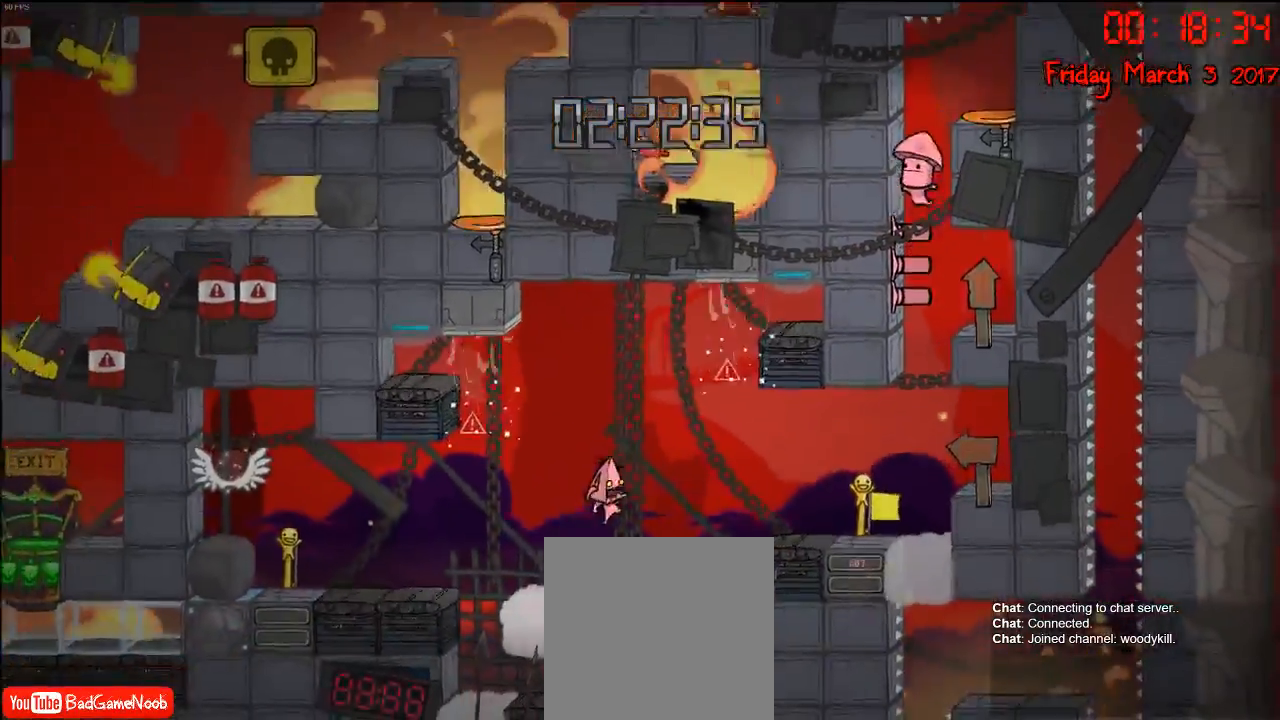
Gameplay with a controller (Xbox layout); each line is a JSON object with the inputs held at the frame after it. "events" lists button and stick changes between this image and that frame as [ms after this image, input, new state], when the widget could be followed in between.
{"buttons": [], "left_stick": "left", "right_stick": "center", "events": [[350, "left_stick", "left"]]}
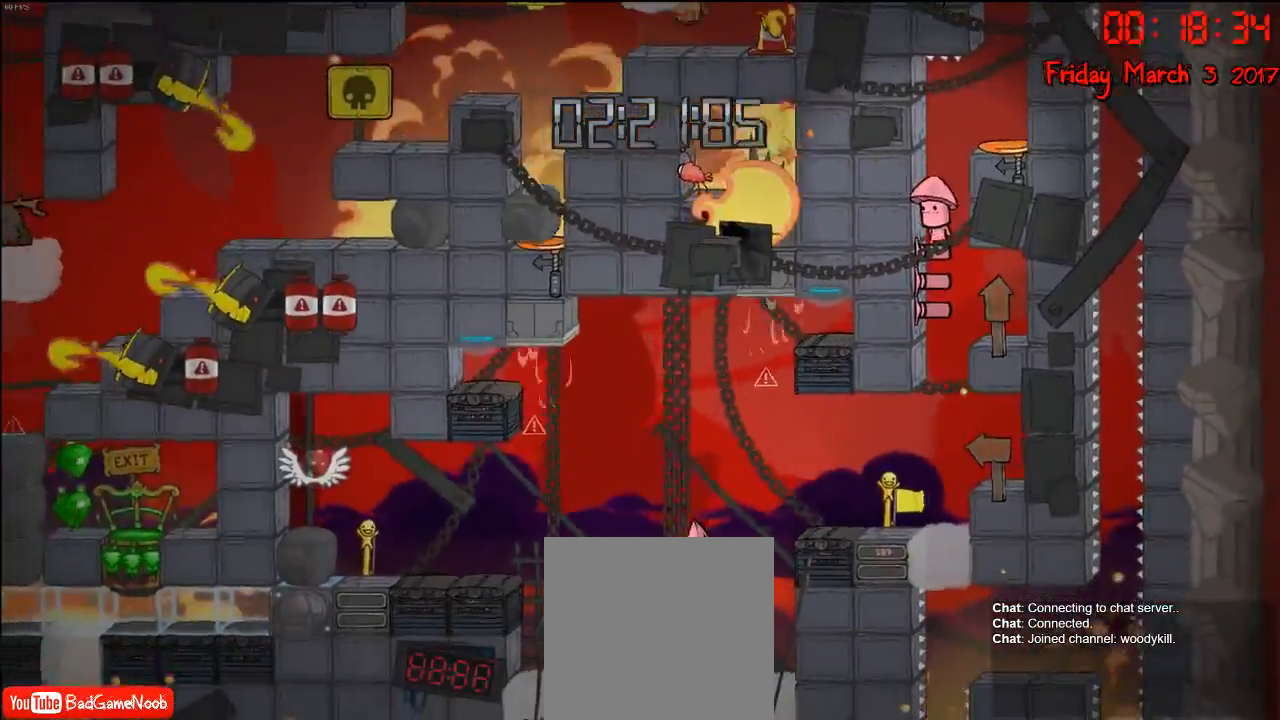
{"buttons": ["A"], "left_stick": "left", "right_stick": "center", "events": [[400, "A", "down"]]}
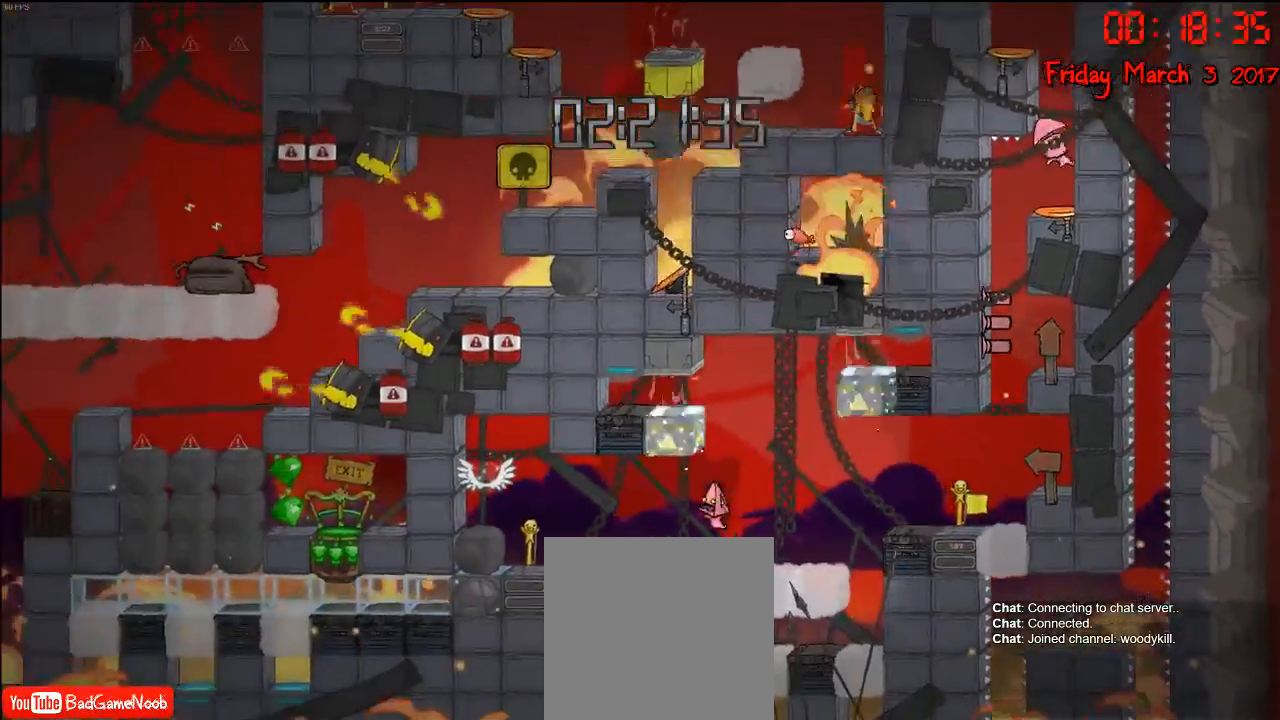
{"buttons": [], "left_stick": "left", "right_stick": "center", "events": [[50, "A", "up"]]}
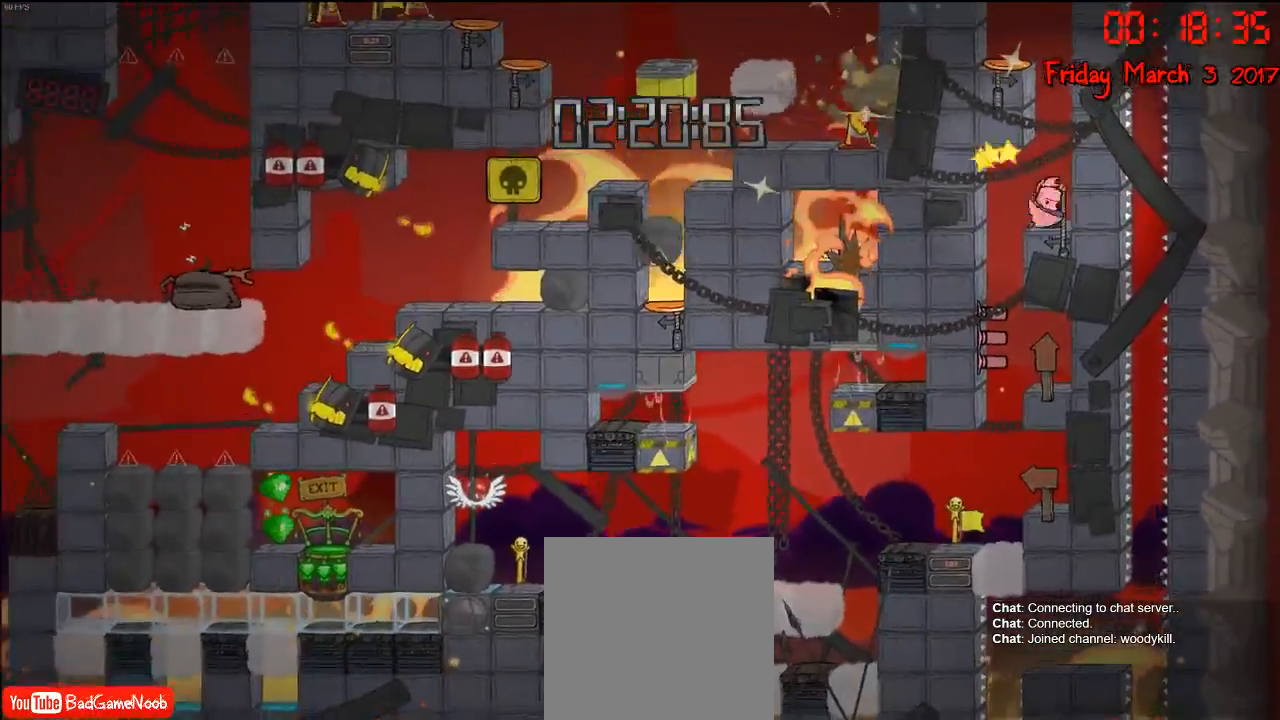
{"buttons": ["A"], "left_stick": "left", "right_stick": "center", "events": [[333, "A", "down"]]}
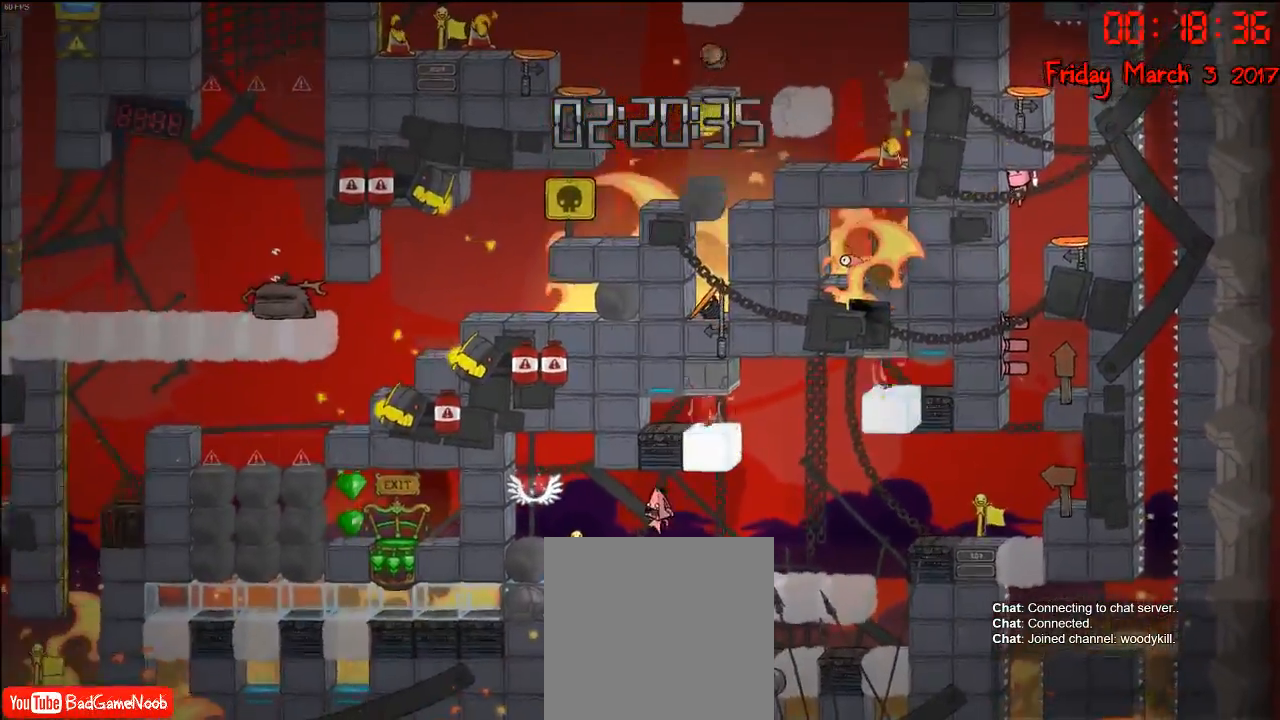
{"buttons": ["A"], "left_stick": "left", "right_stick": "center", "events": [[17, "A", "up"], [350, "A", "down"]]}
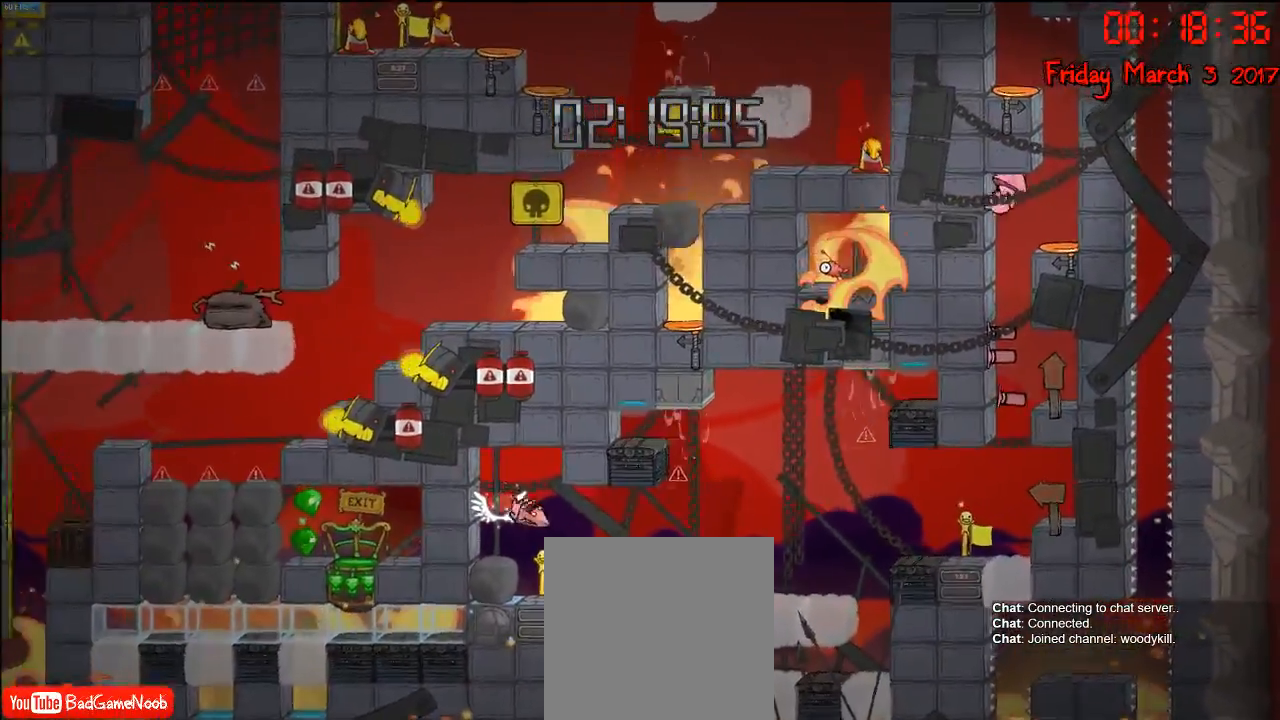
{"buttons": [], "left_stick": "right", "right_stick": "center", "events": [[150, "A", "up"], [333, "left_stick", "right"]]}
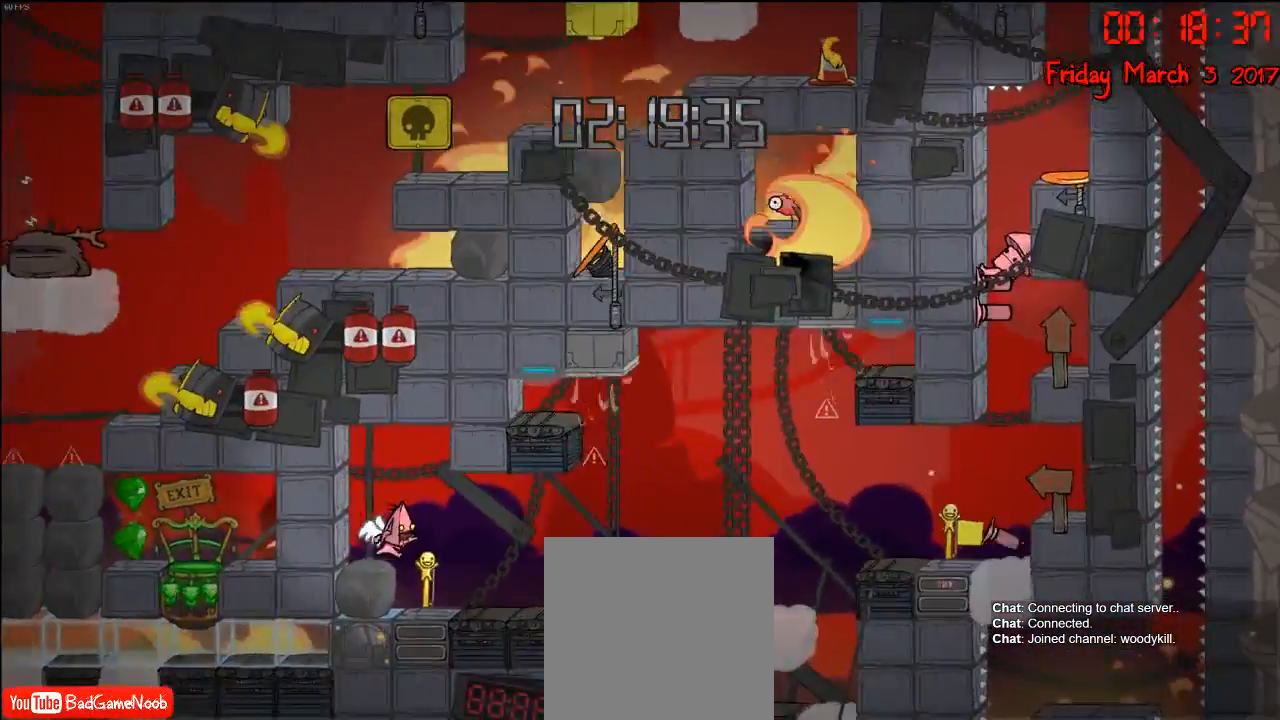
{"buttons": [], "left_stick": "right", "right_stick": "center"}
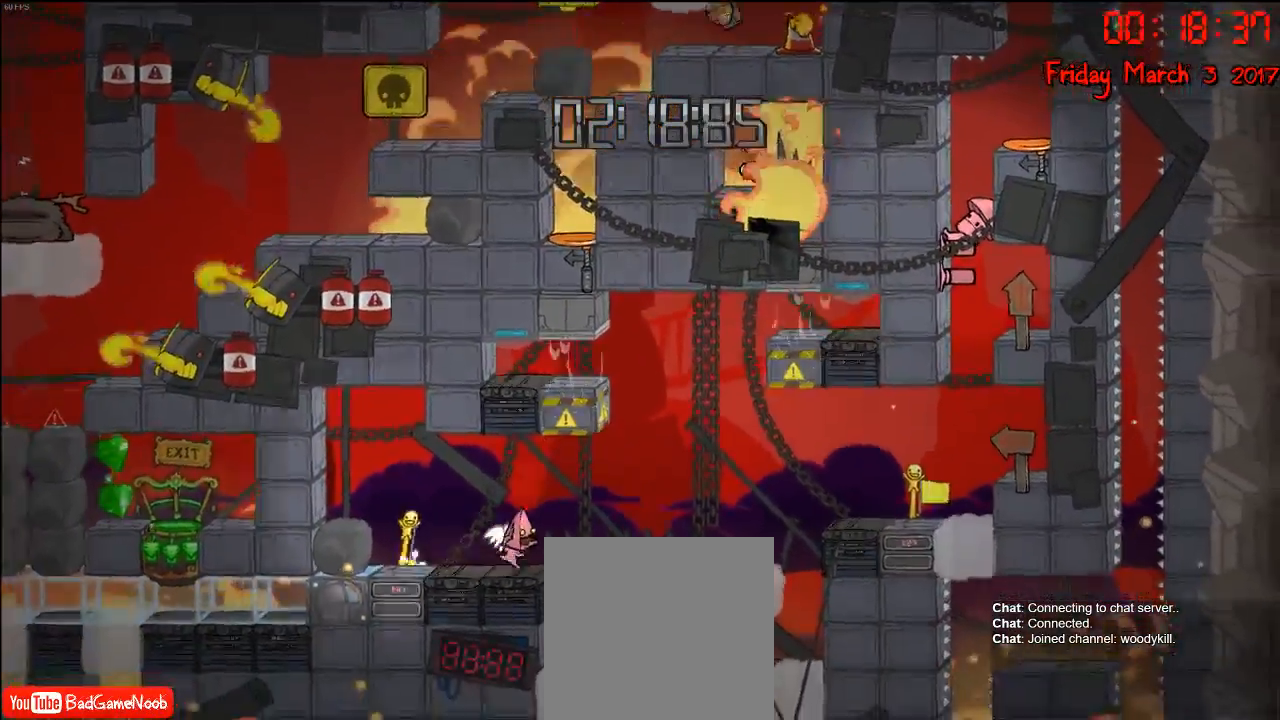
{"buttons": [], "left_stick": "right", "right_stick": "center", "events": [[283, "A", "down"], [500, "A", "up"]]}
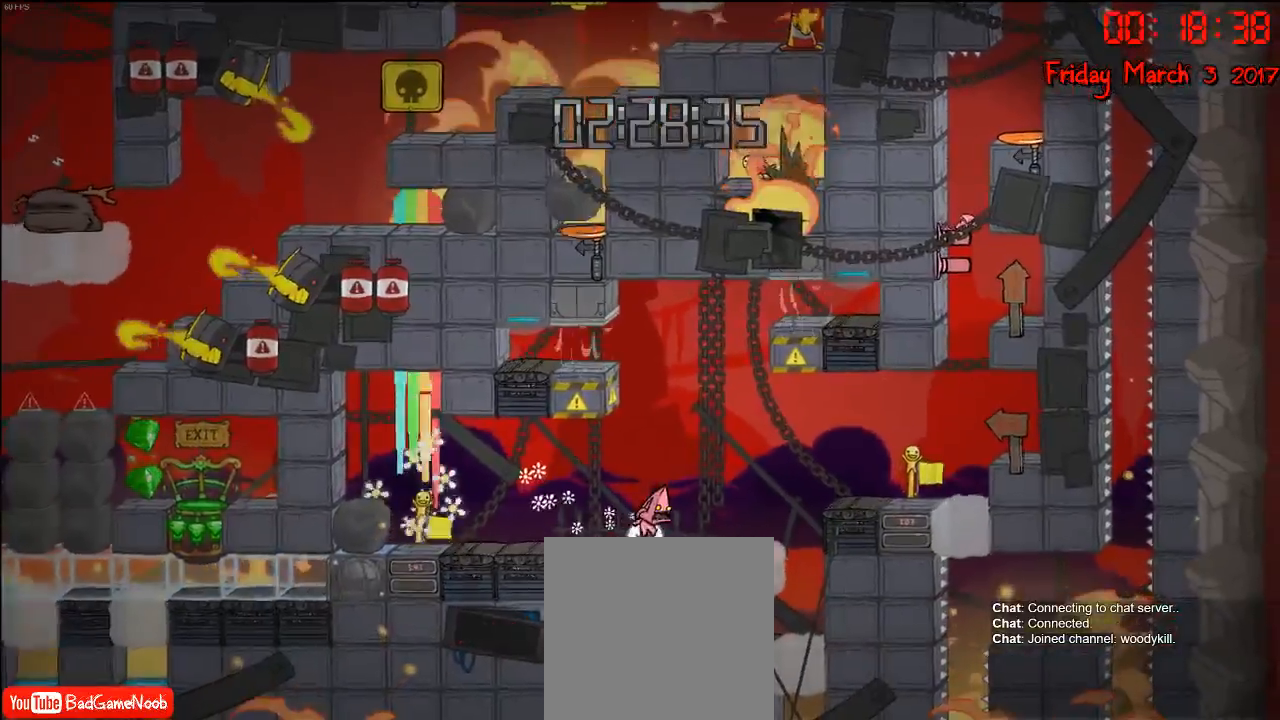
{"buttons": ["A"], "left_stick": "left", "right_stick": "center", "events": [[150, "A", "down"], [150, "left_stick", "left"], [333, "A", "up"], [450, "A", "down"]]}
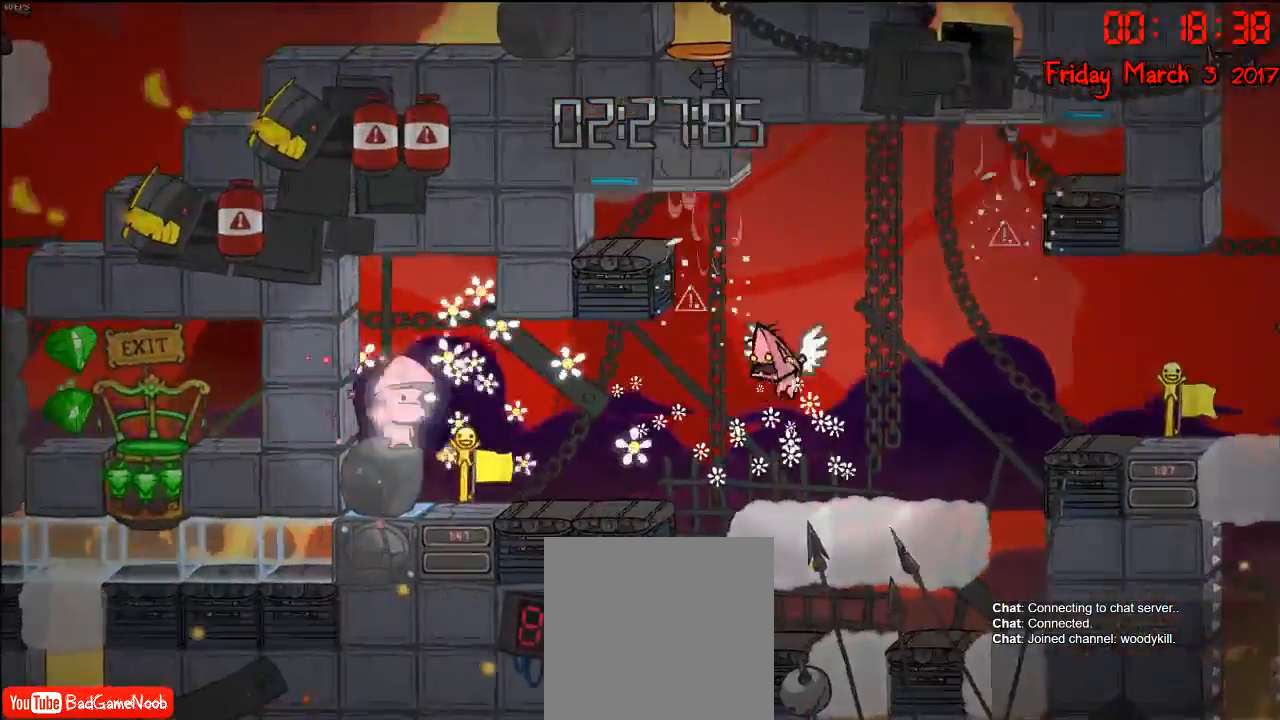
{"buttons": [], "left_stick": "left", "right_stick": "center", "events": [[17, "left_stick", "center"], [167, "A", "up"], [233, "left_stick", "left"], [267, "A", "down"], [467, "A", "up"]]}
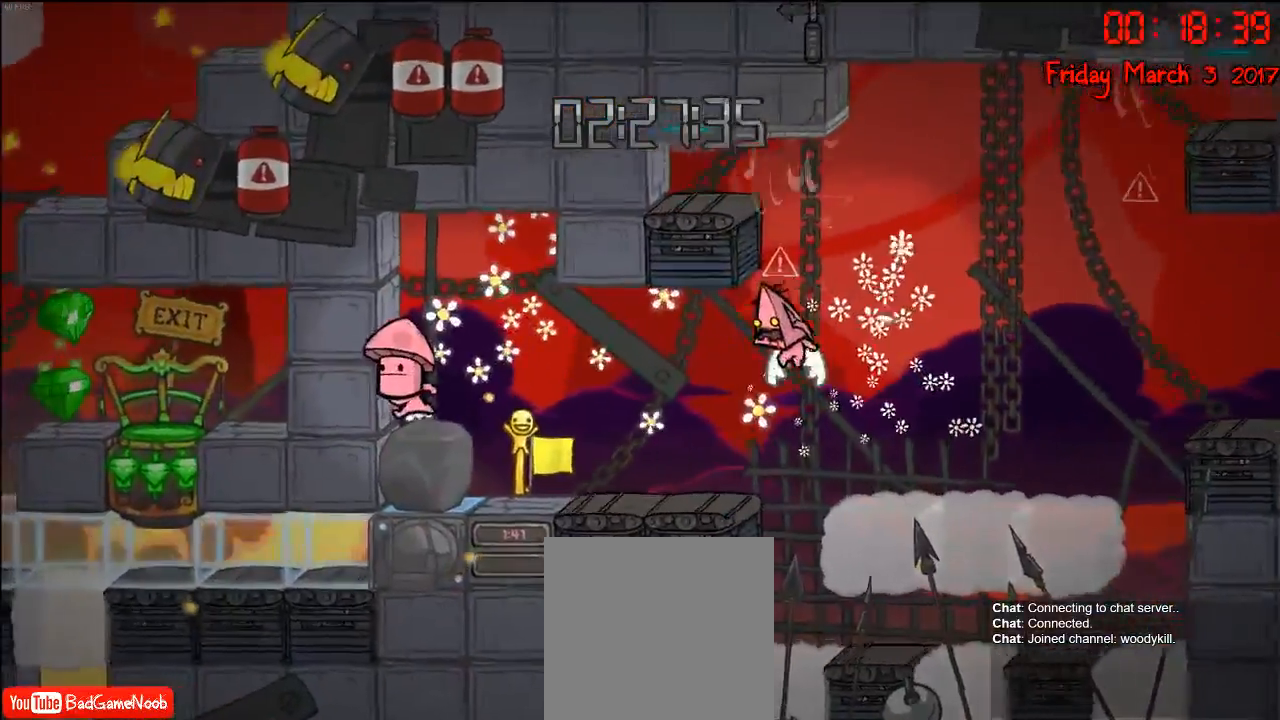
{"buttons": ["A"], "left_stick": "up-left", "right_stick": "center", "events": [[33, "A", "down"], [150, "left_stick", "right"], [267, "A", "up"], [367, "A", "down"], [500, "left_stick", "up-left"]]}
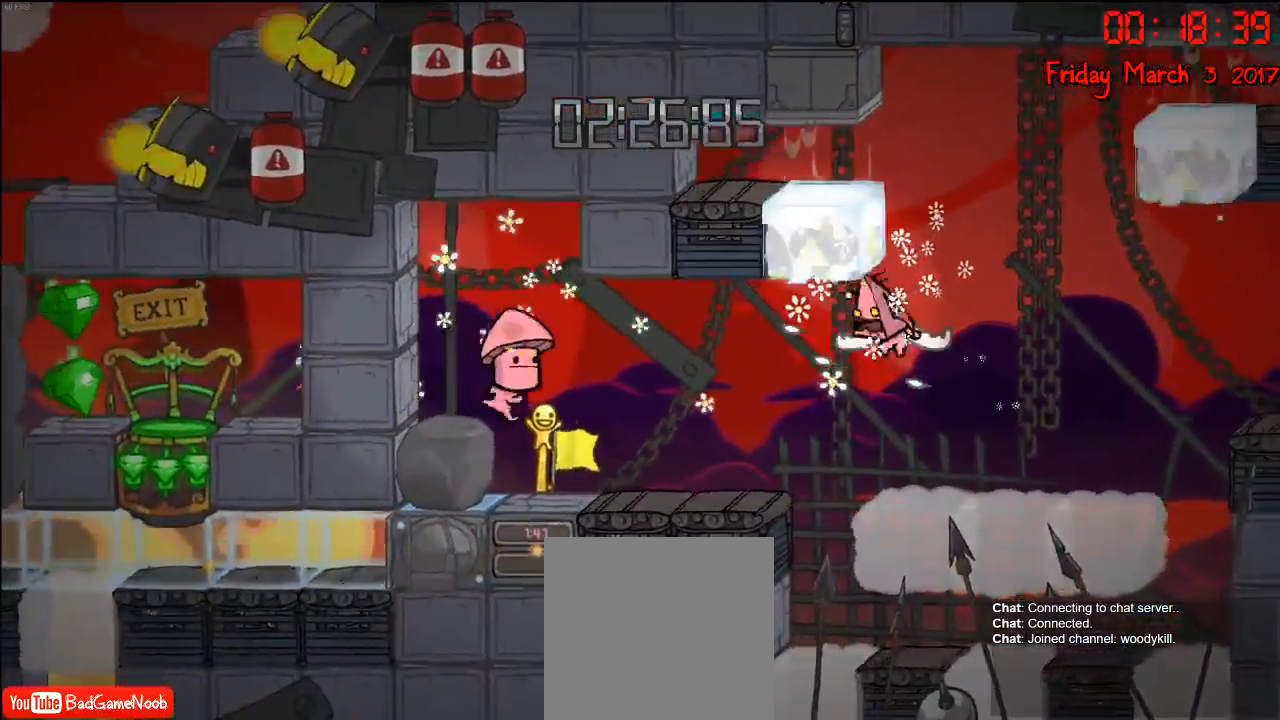
{"buttons": ["A"], "left_stick": "up", "right_stick": "center", "events": [[33, "A", "up"], [83, "A", "down"], [150, "left_stick", "center"], [233, "A", "up"], [267, "left_stick", "up-right"], [300, "A", "down"], [400, "A", "up"], [433, "left_stick", "up"], [450, "A", "down"]]}
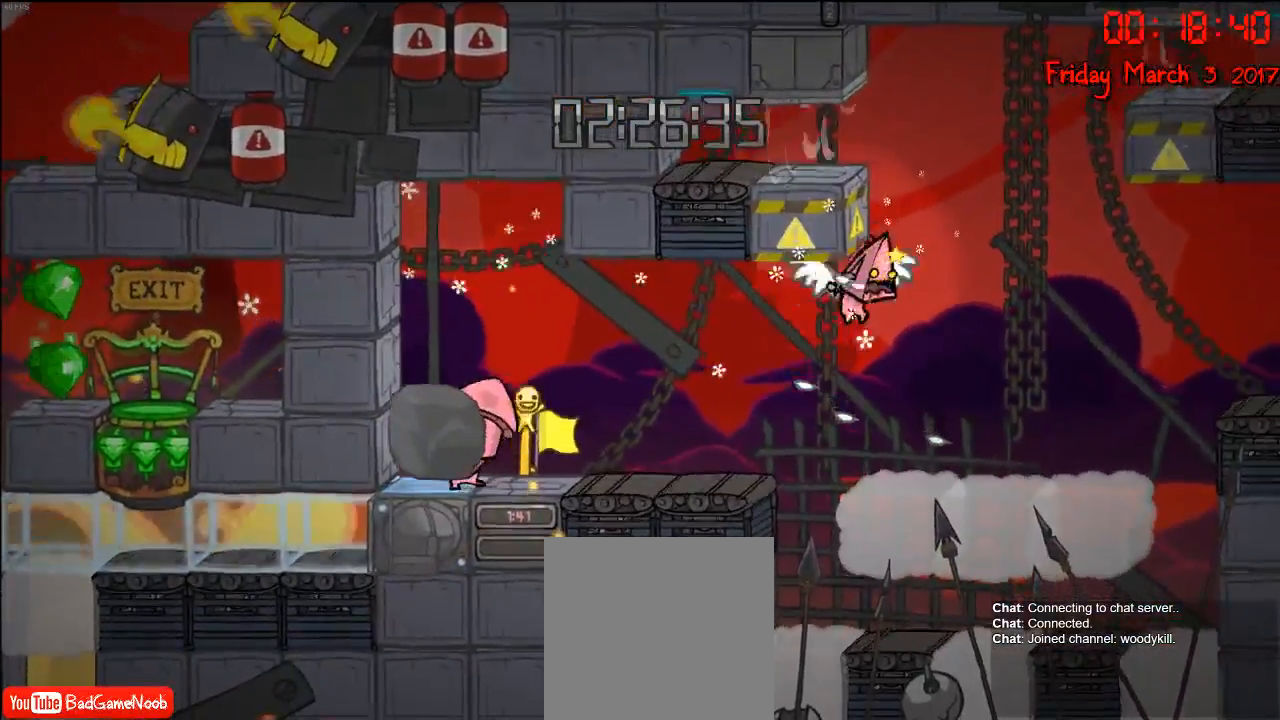
{"buttons": [], "left_stick": "up", "right_stick": "center", "events": [[50, "A", "up"], [50, "left_stick", "up-left"], [117, "A", "down"], [200, "A", "up"], [250, "left_stick", "up"], [267, "A", "down"], [350, "A", "up"], [417, "A", "down"], [500, "A", "up"]]}
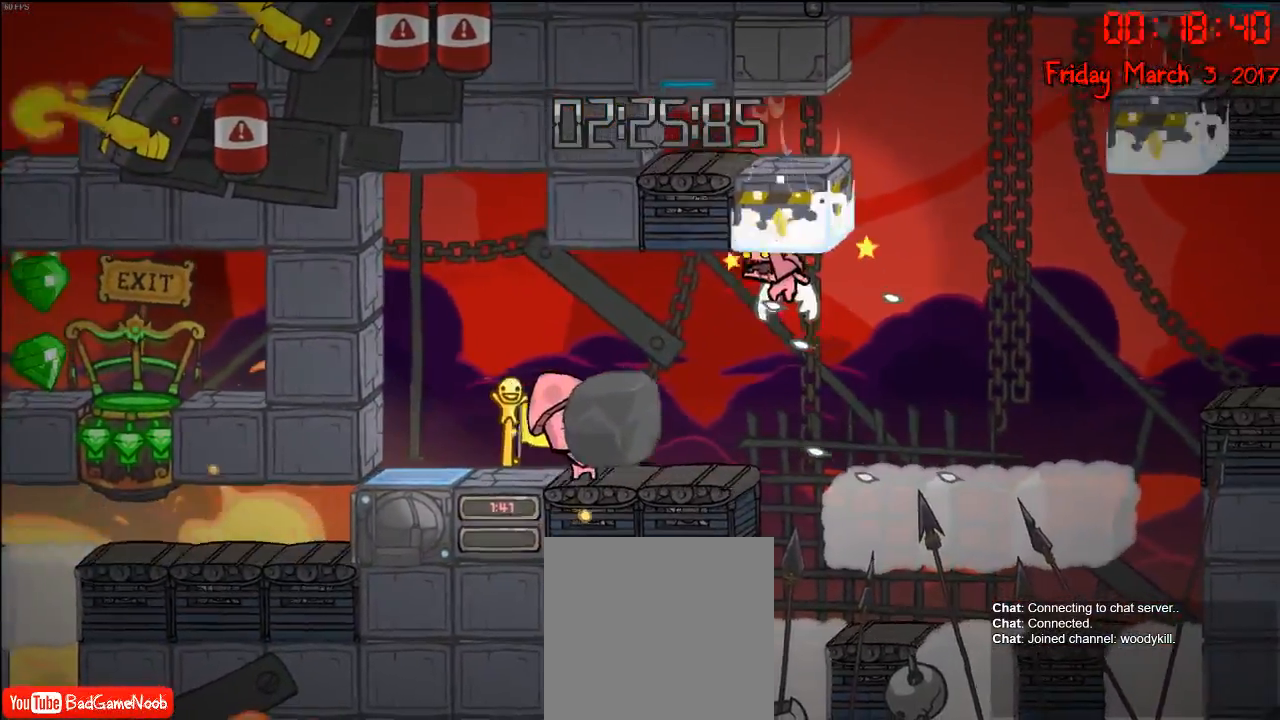
{"buttons": [], "left_stick": "up", "right_stick": "center", "events": [[67, "A", "down"], [150, "A", "up"], [200, "A", "down"], [300, "A", "up"], [367, "A", "down"], [450, "A", "up"]]}
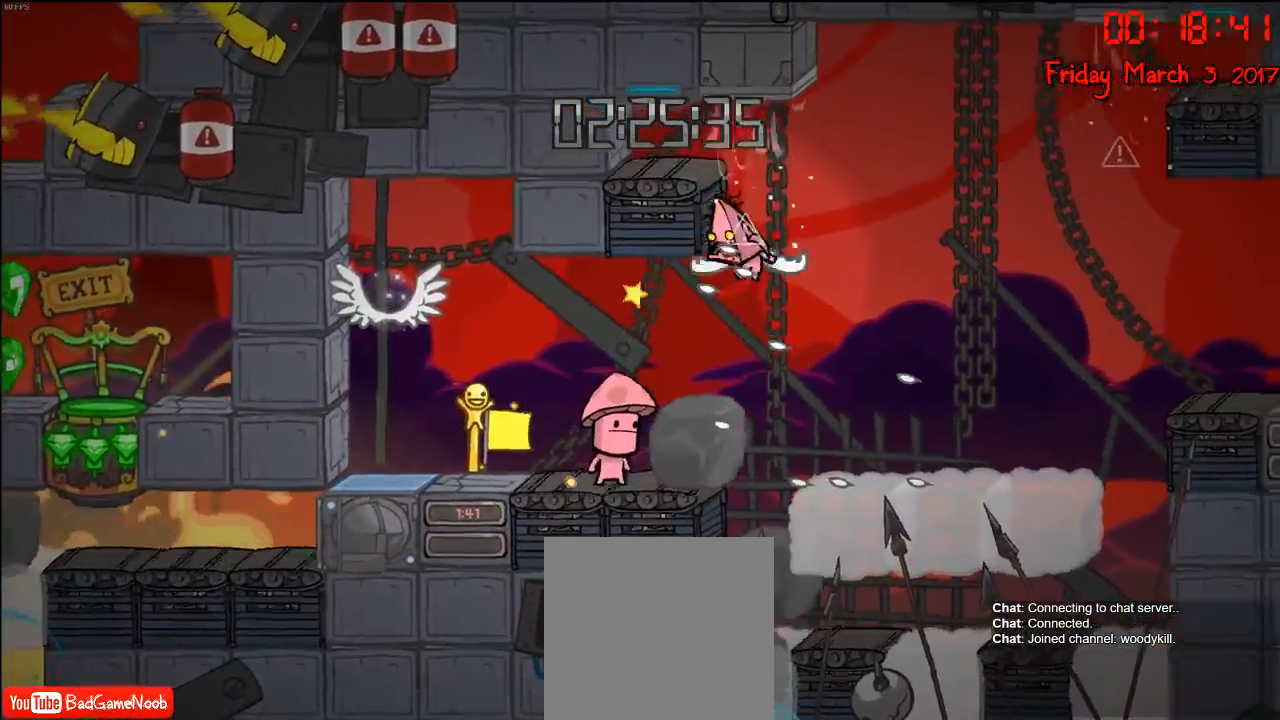
{"buttons": ["A"], "left_stick": "up", "right_stick": "center", "events": [[17, "A", "down"], [133, "A", "up"], [183, "A", "down"], [283, "A", "up"], [317, "A", "down"], [433, "A", "up"], [483, "A", "down"]]}
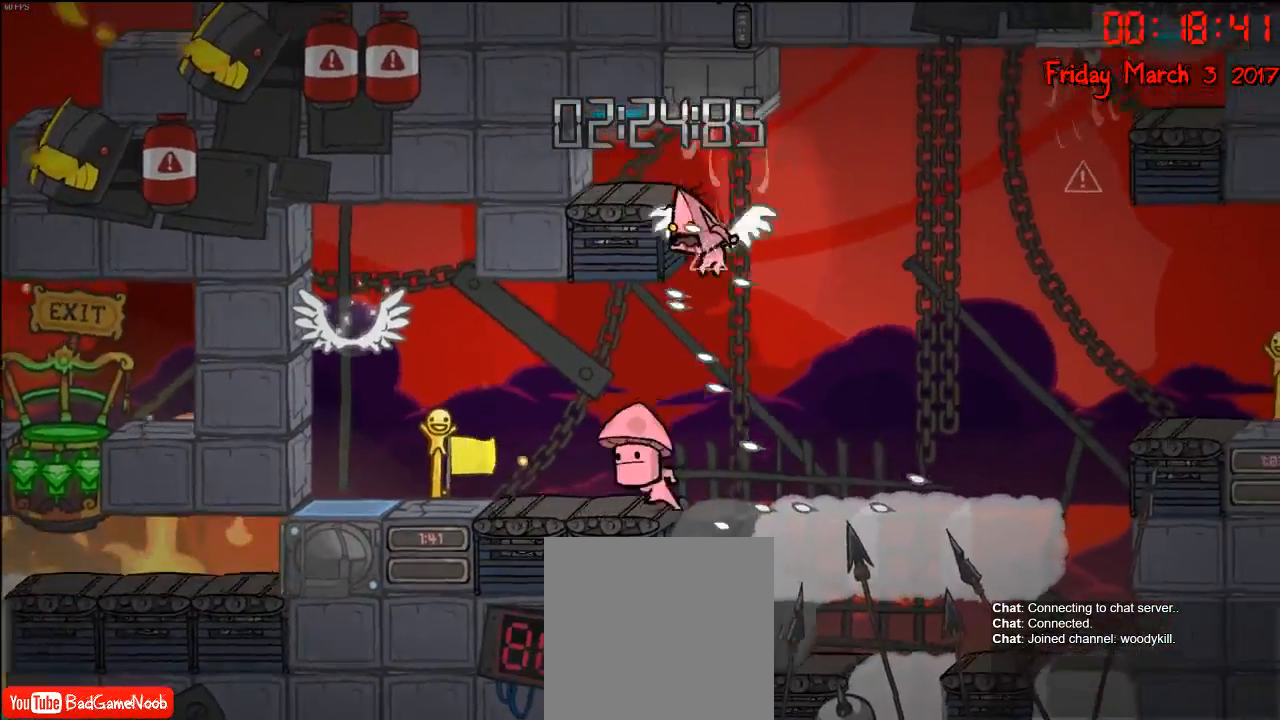
{"buttons": ["A"], "left_stick": "up-left", "right_stick": "center", "events": [[83, "A", "up"], [133, "A", "down"], [233, "A", "up"], [283, "A", "down"], [367, "left_stick", "up-left"], [383, "A", "up"], [433, "A", "down"]]}
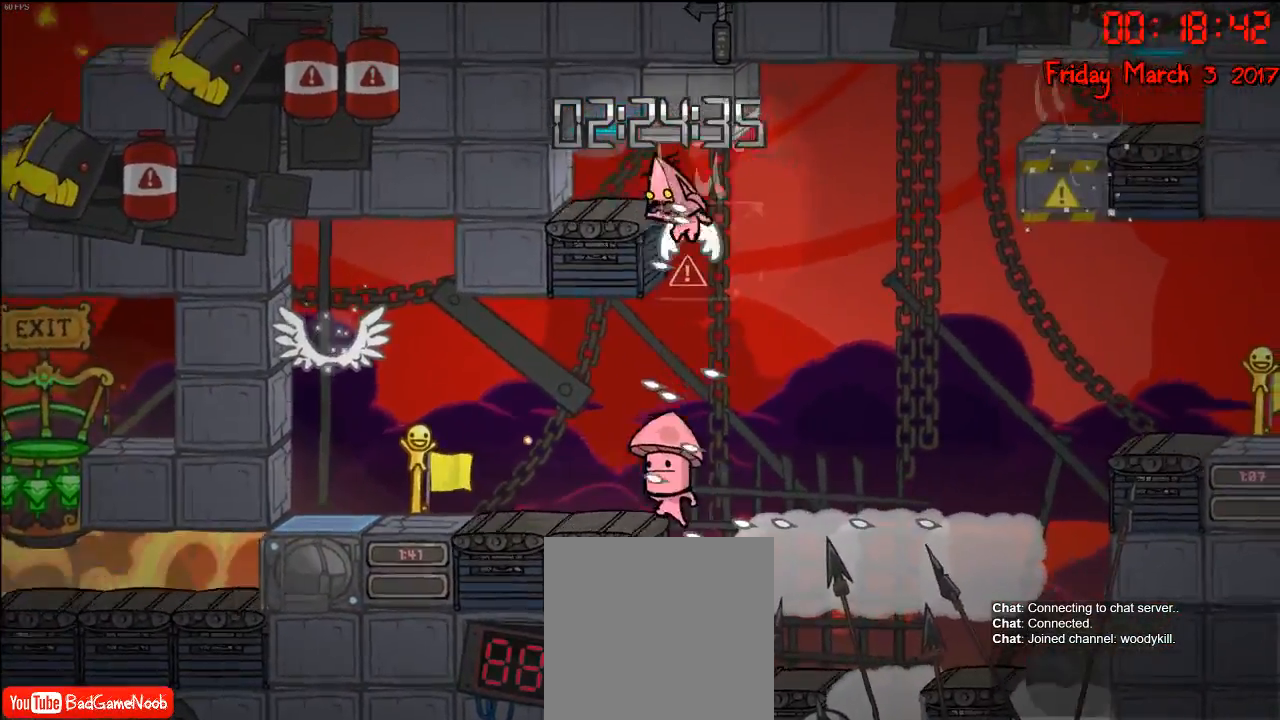
{"buttons": [], "left_stick": "up-left", "right_stick": "center", "events": [[33, "A", "up"], [83, "A", "down"], [167, "A", "up"], [217, "A", "down"], [317, "A", "up"], [367, "A", "down"], [450, "A", "up"]]}
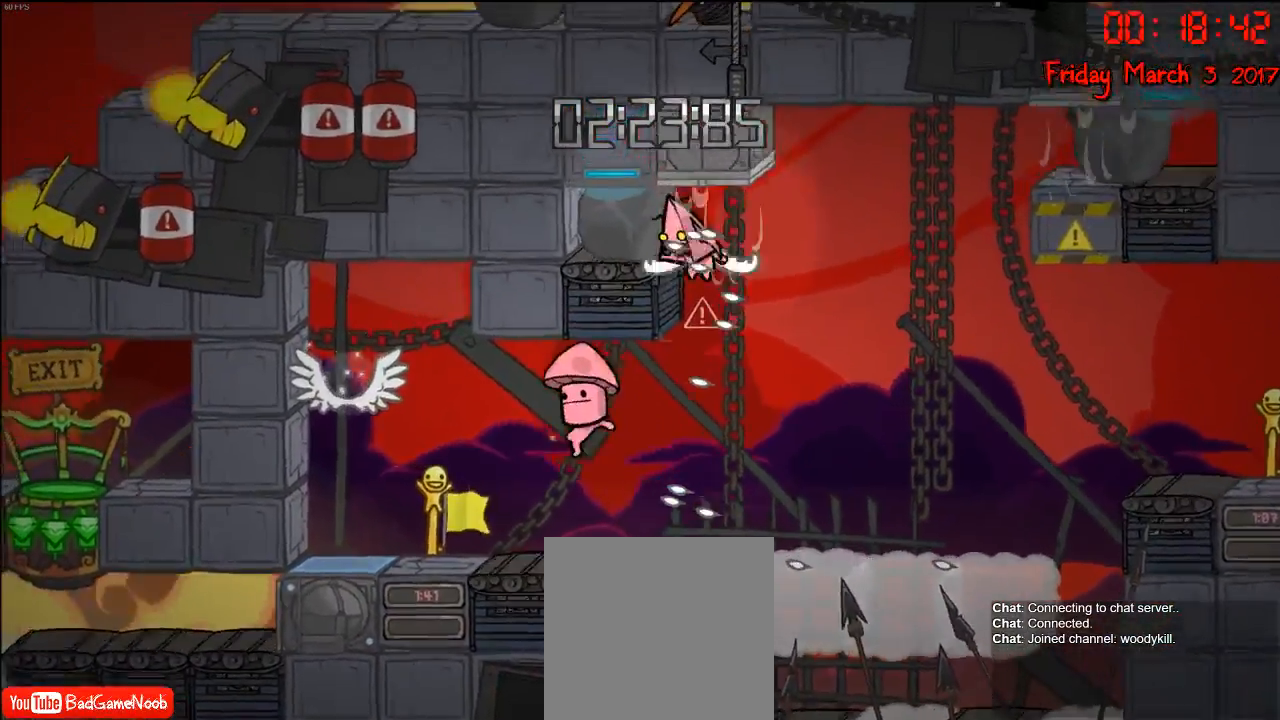
{"buttons": ["A"], "left_stick": "up-left", "right_stick": "center", "events": [[17, "A", "down"], [100, "A", "up"], [167, "A", "down"], [250, "A", "up"], [350, "A", "down"], [433, "A", "up"], [500, "A", "down"]]}
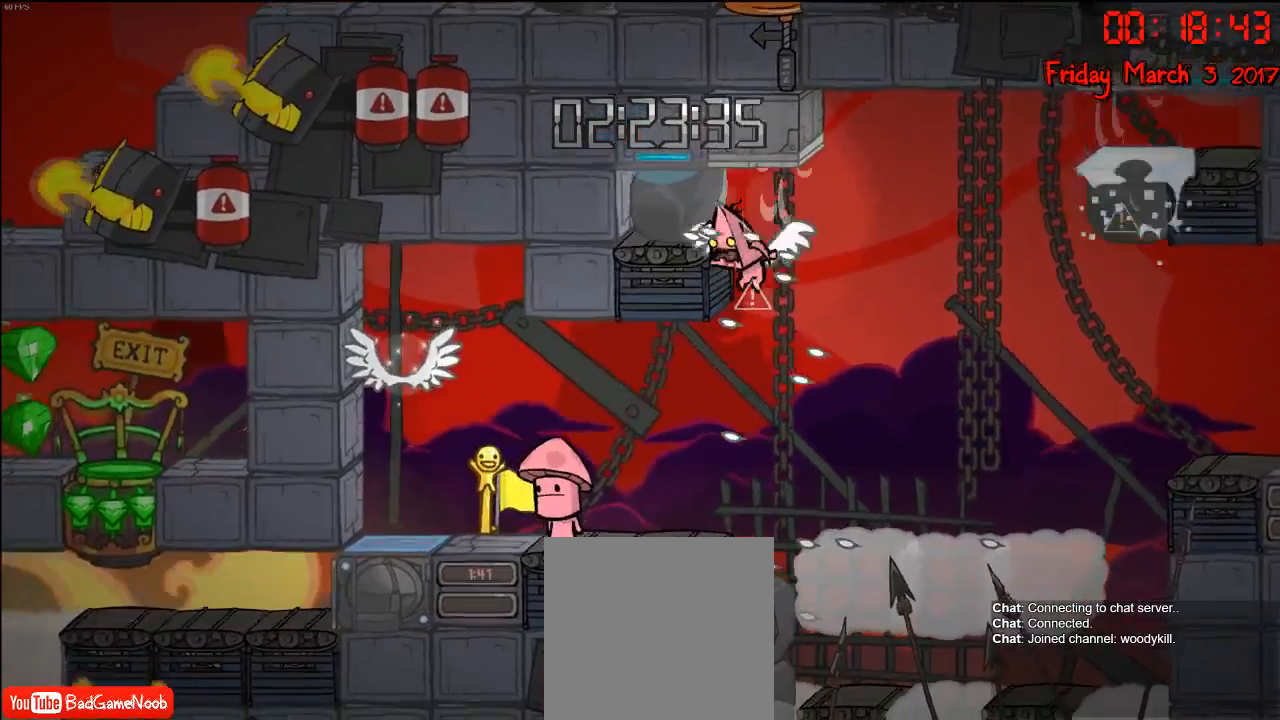
{"buttons": [], "left_stick": "up-left", "right_stick": "center", "events": [[100, "A", "up"], [167, "A", "down"], [267, "A", "up"], [333, "A", "down"], [417, "A", "up"]]}
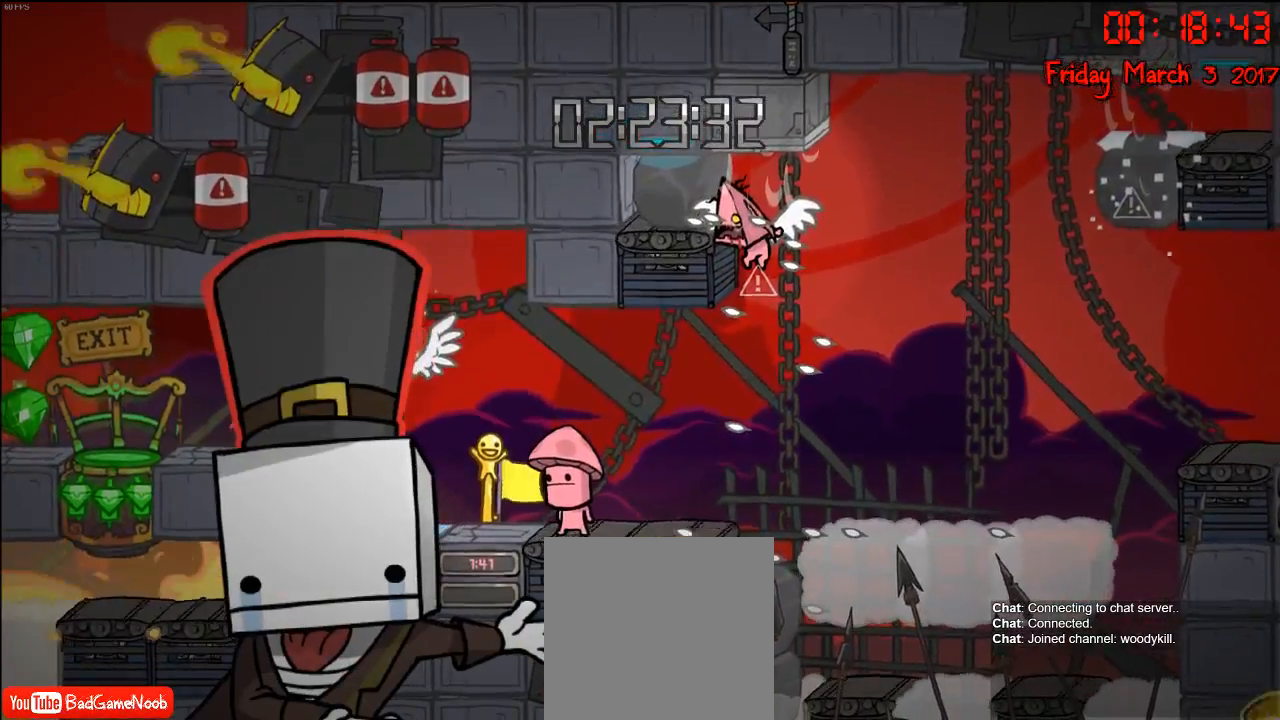
{"buttons": [], "left_stick": "center", "right_stick": "center", "events": [[183, "left_stick", "center"]]}
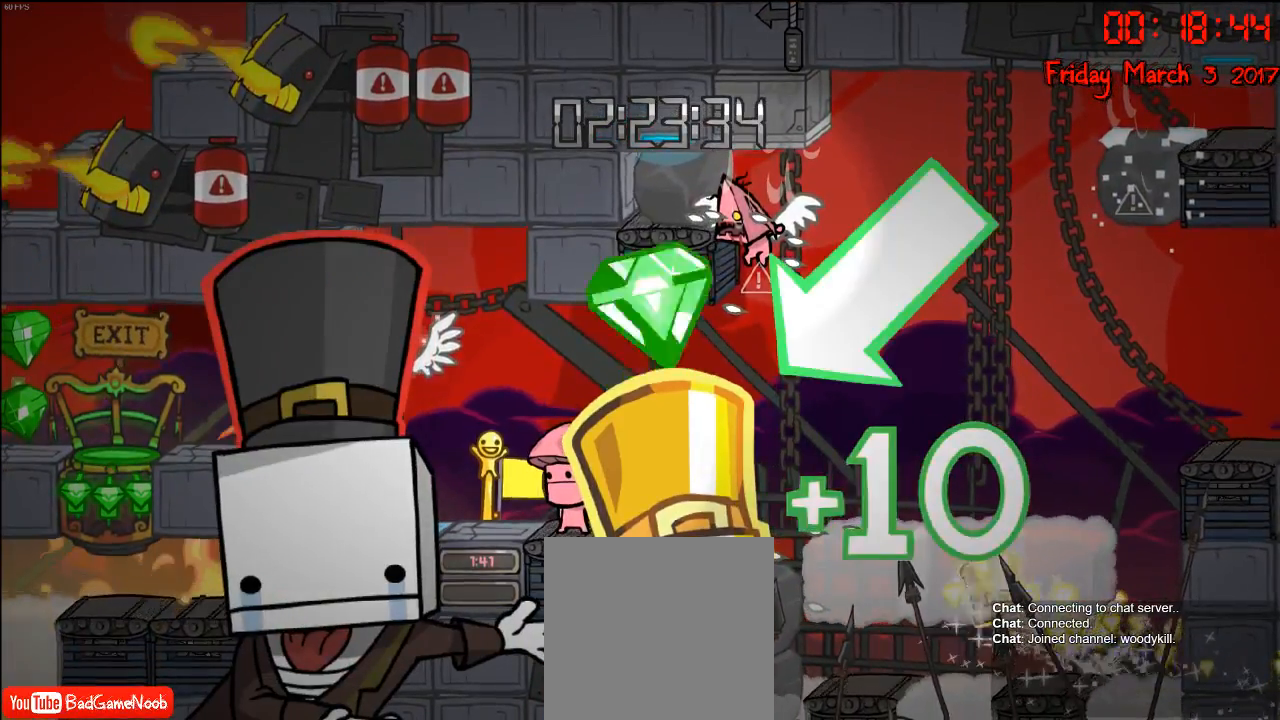
{"buttons": [], "left_stick": "center", "right_stick": "center", "events": []}
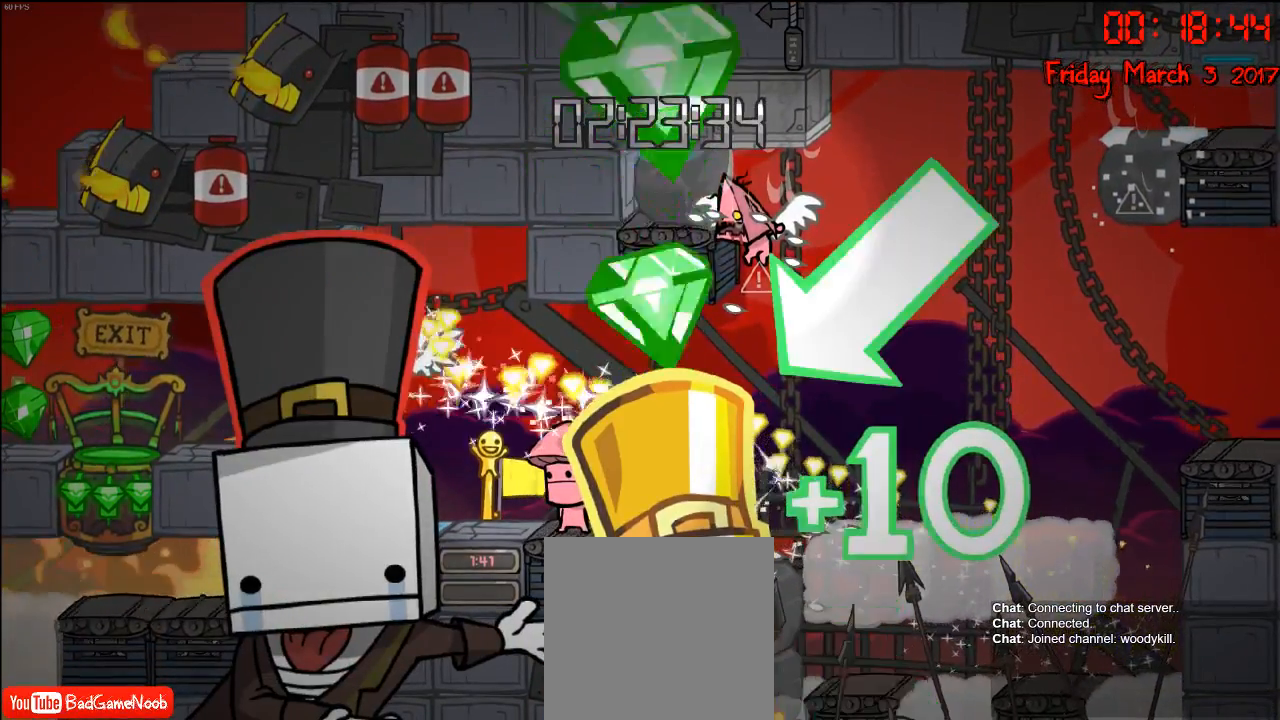
{"buttons": [], "left_stick": "up", "right_stick": "center", "events": [[33, "left_stick", "up"], [50, "A", "down"], [150, "A", "up"], [233, "A", "down"], [317, "A", "up"], [400, "A", "down"], [417, "A", "up"]]}
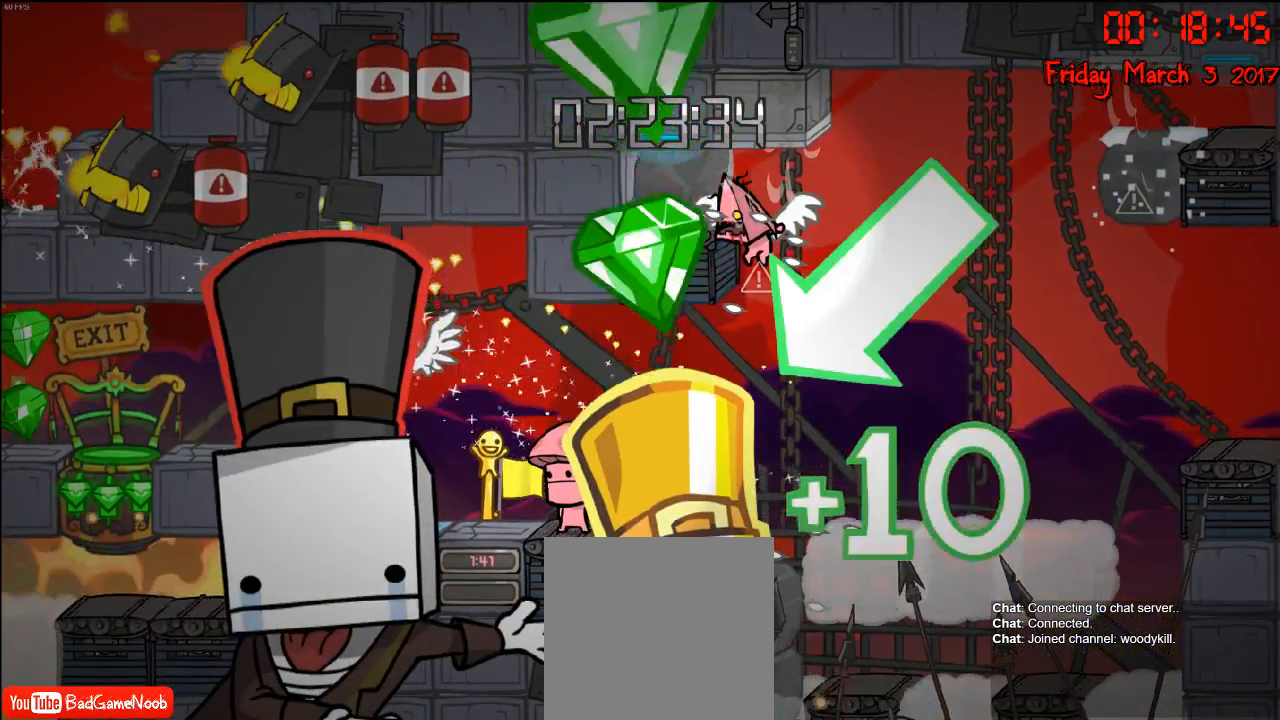
{"buttons": [], "left_stick": "up", "right_stick": "center", "events": [[50, "A", "down"], [100, "A", "up"], [183, "A", "down"], [267, "A", "up"], [350, "A", "down"], [433, "A", "up"]]}
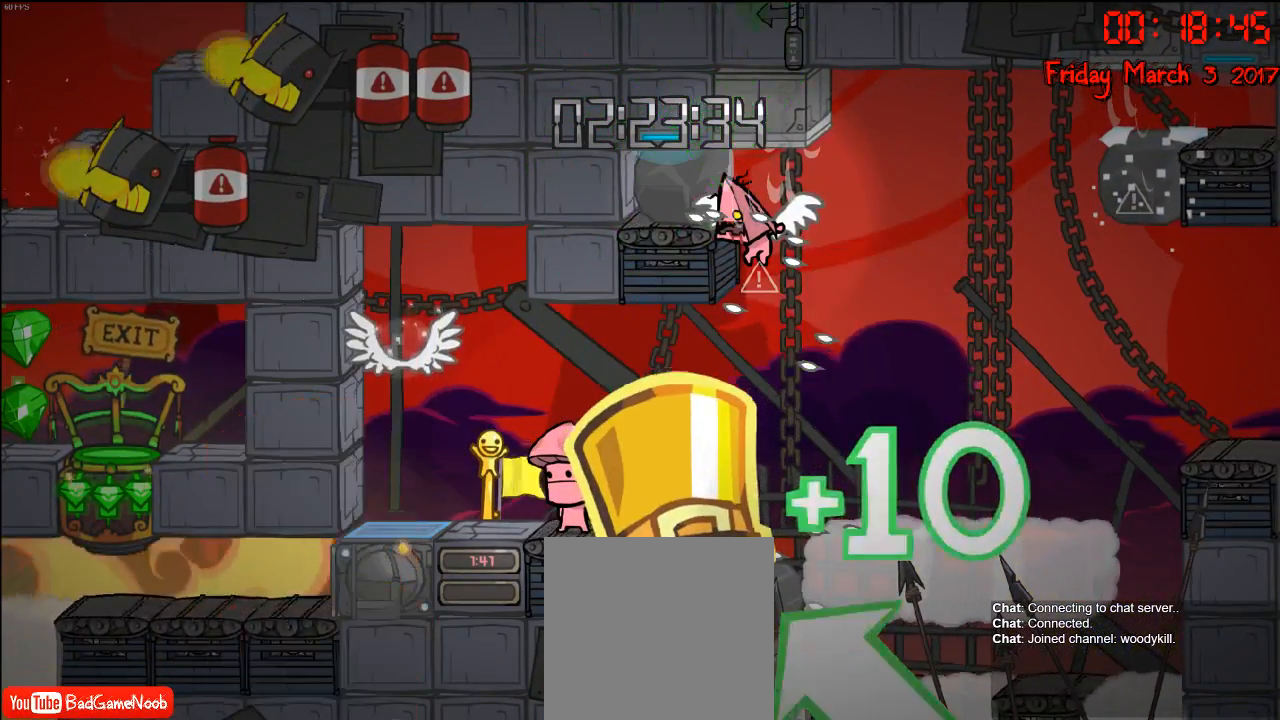
{"buttons": ["A"], "left_stick": "up", "right_stick": "center", "events": [[317, "A", "down"], [367, "A", "up"], [500, "A", "down"]]}
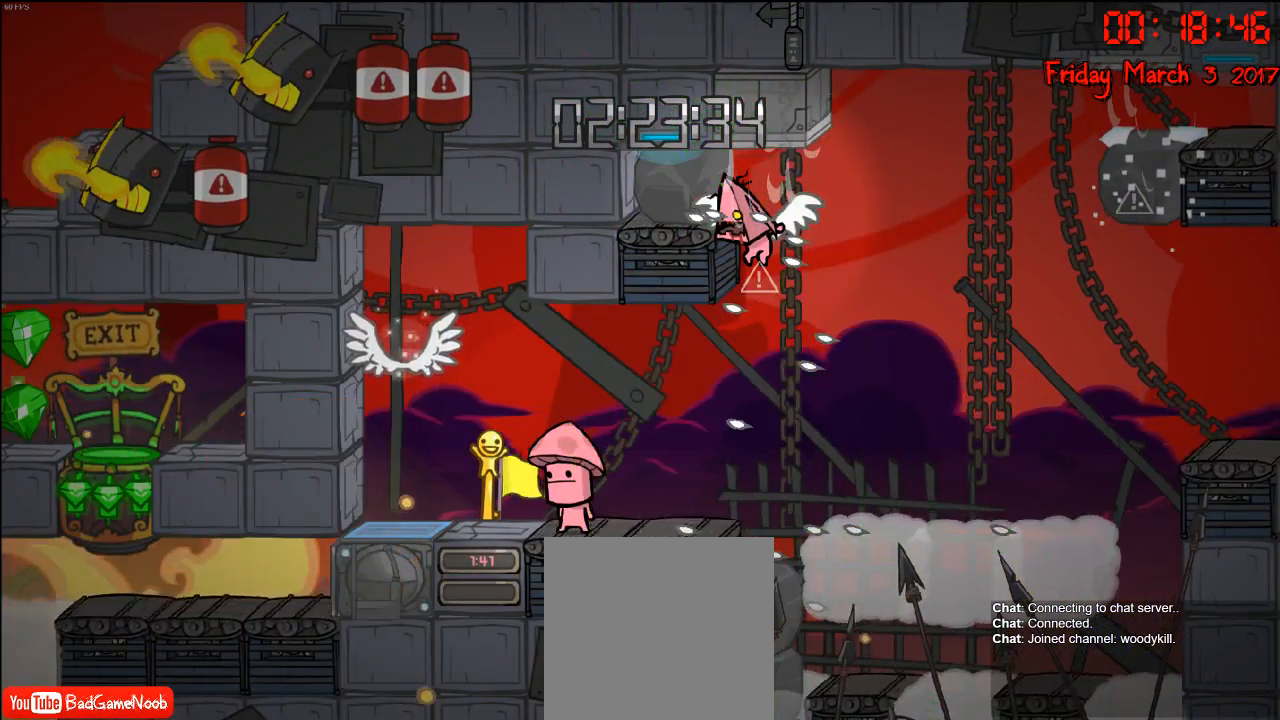
{"buttons": ["A"], "left_stick": "up", "right_stick": "center", "events": [[83, "A", "up"], [167, "A", "down"], [233, "A", "up"], [317, "A", "down"], [400, "A", "up"], [483, "A", "down"]]}
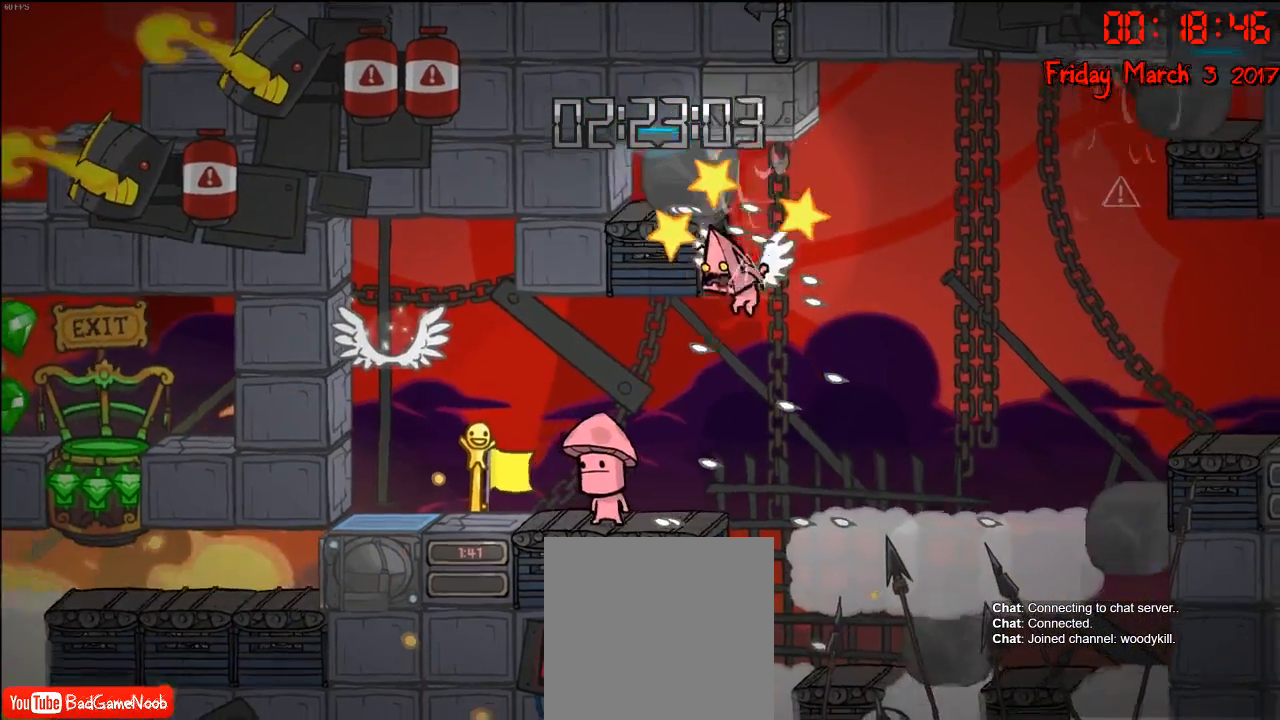
{"buttons": [], "left_stick": "up-right", "right_stick": "center", "events": [[50, "A", "up"], [117, "A", "down"], [217, "A", "up"], [300, "A", "down"], [333, "left_stick", "up-right"], [400, "A", "up"]]}
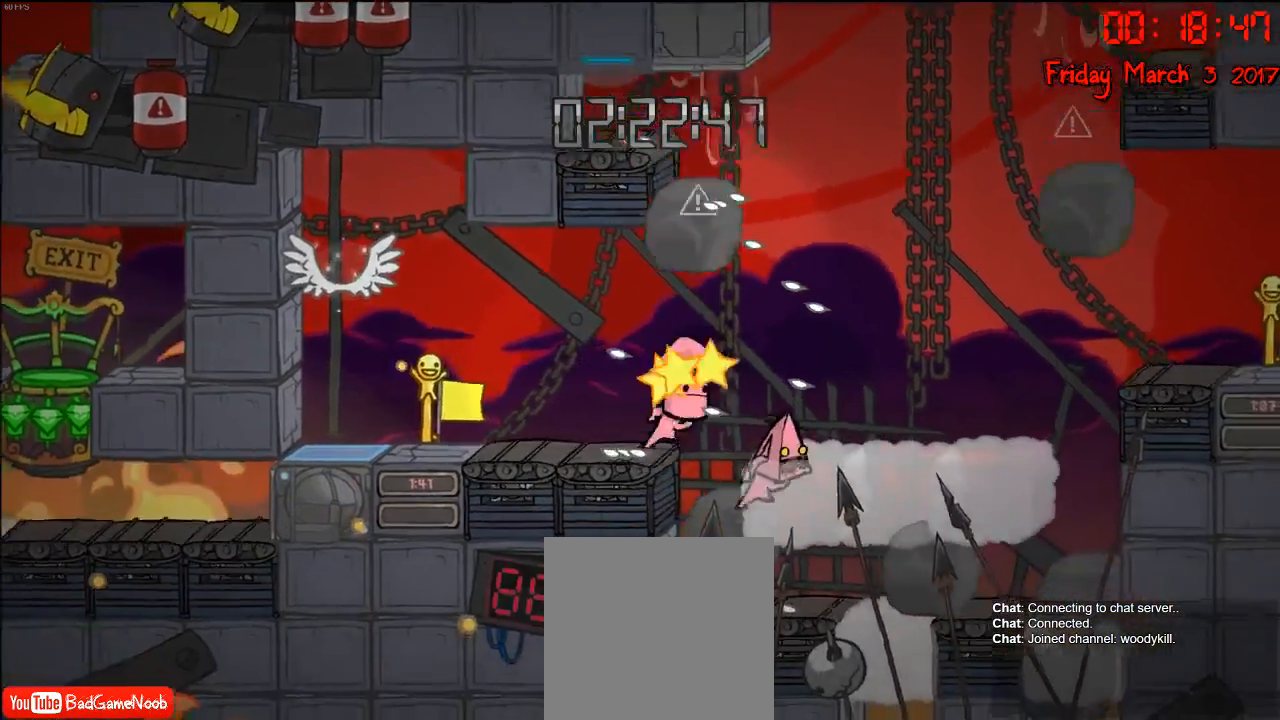
{"buttons": [], "left_stick": "center", "right_stick": "center", "events": [[83, "left_stick", "right"], [183, "A", "down"], [283, "A", "up"], [383, "left_stick", "center"]]}